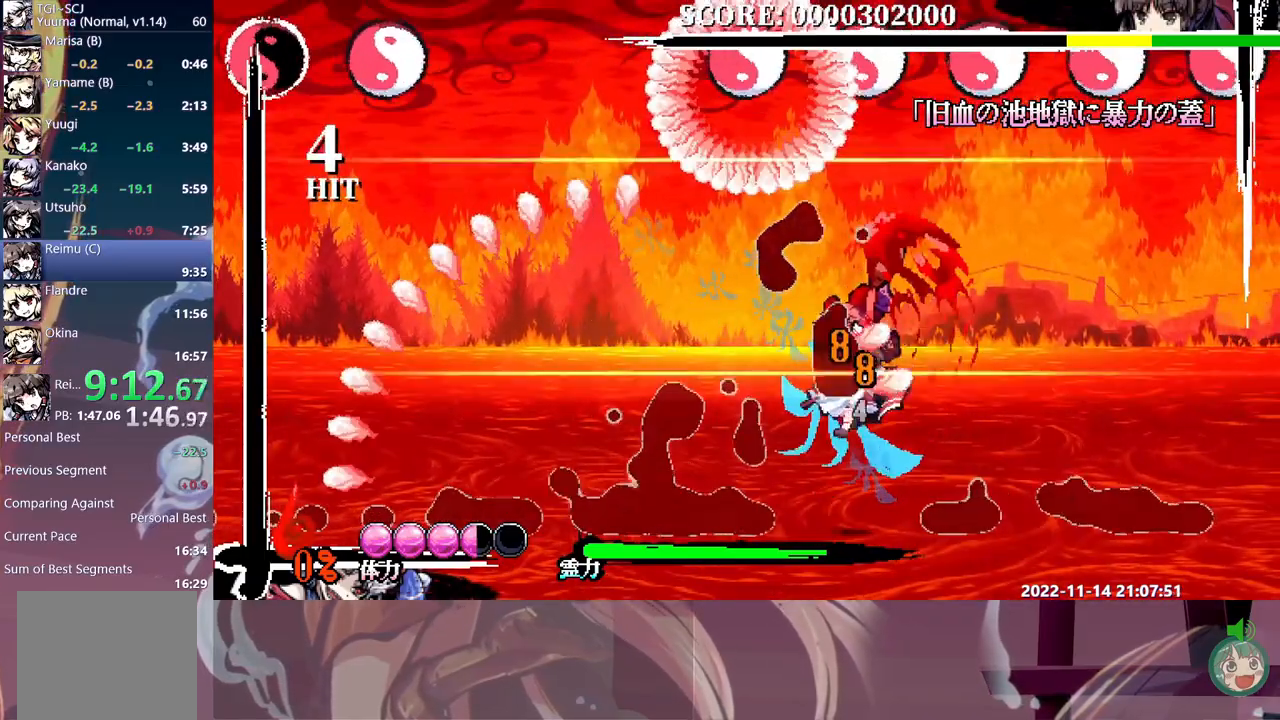
Gameplay with a controller (Xbox layout); each line is a JSON object with the inputs held at the frame after it. "events" lists button and stick changes between this image and that frame as [ms after this image, input, new state], when the widget could be followed in between. Not read: R3 left_stick right_stick.
{"buttons": ["DPAD_RIGHT"], "events": [[333, "DPAD_DOWN", "up"]]}
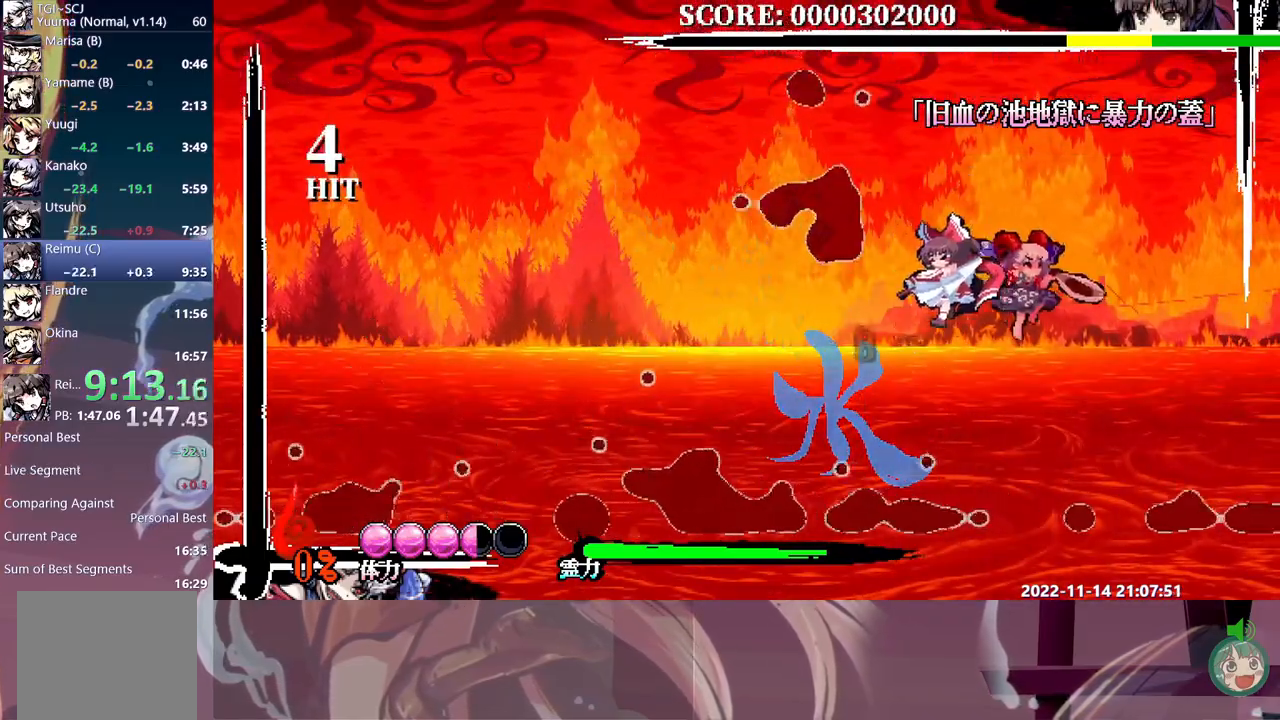
{"buttons": ["DPAD_RIGHT"], "events": [[267, "DPAD_LEFT", "down"], [367, "Y", "down"], [417, "DPAD_LEFT", "up"], [450, "Y", "up"]]}
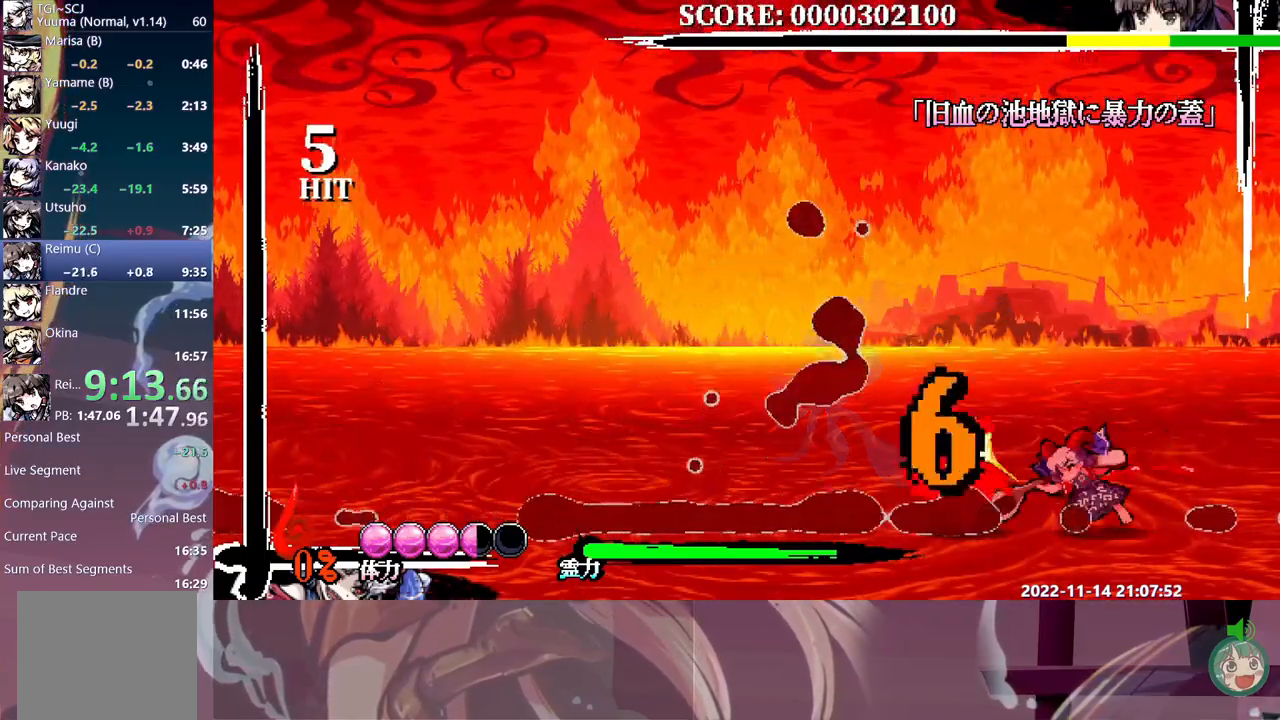
{"buttons": ["Y", "DPAD_RIGHT"], "events": [[17, "Y", "down"], [83, "Y", "up"], [167, "Y", "down"], [250, "Y", "up"], [333, "Y", "down"], [400, "Y", "up"], [483, "Y", "down"]]}
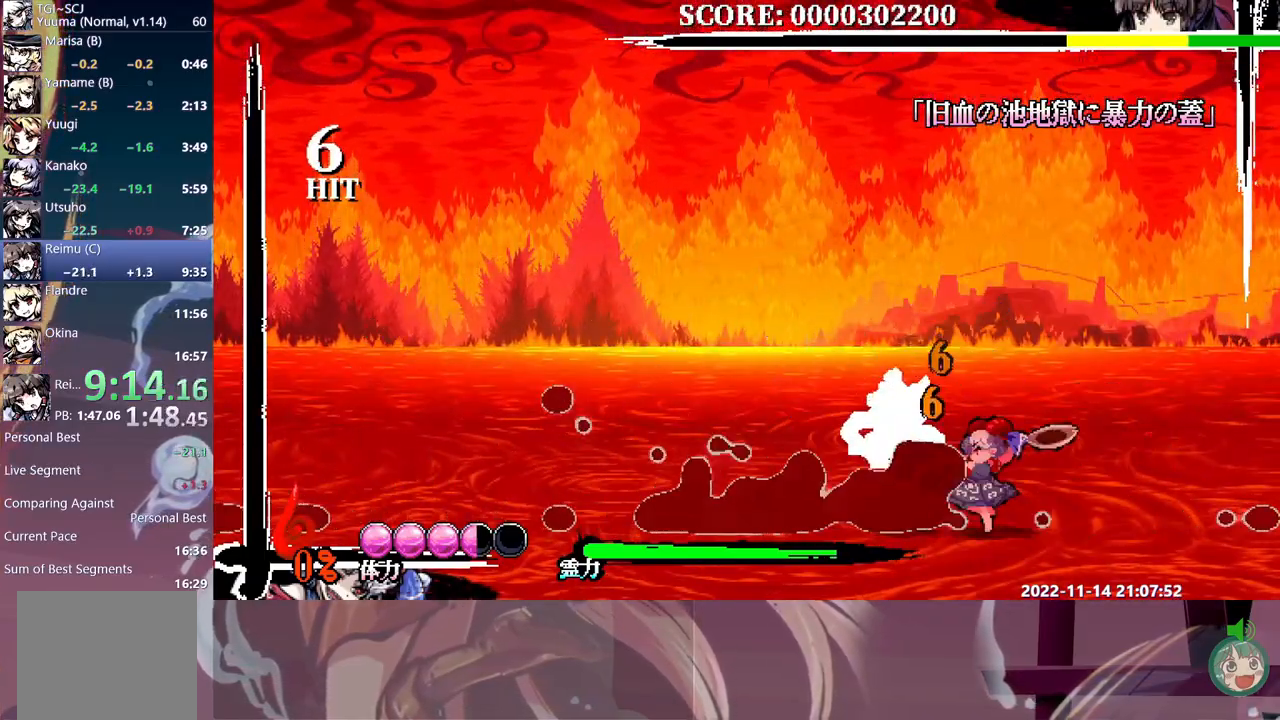
{"buttons": ["Y", "DPAD_RIGHT"], "events": [[67, "Y", "up"], [133, "Y", "down"], [200, "Y", "up"], [283, "Y", "down"], [367, "Y", "up"], [450, "Y", "down"]]}
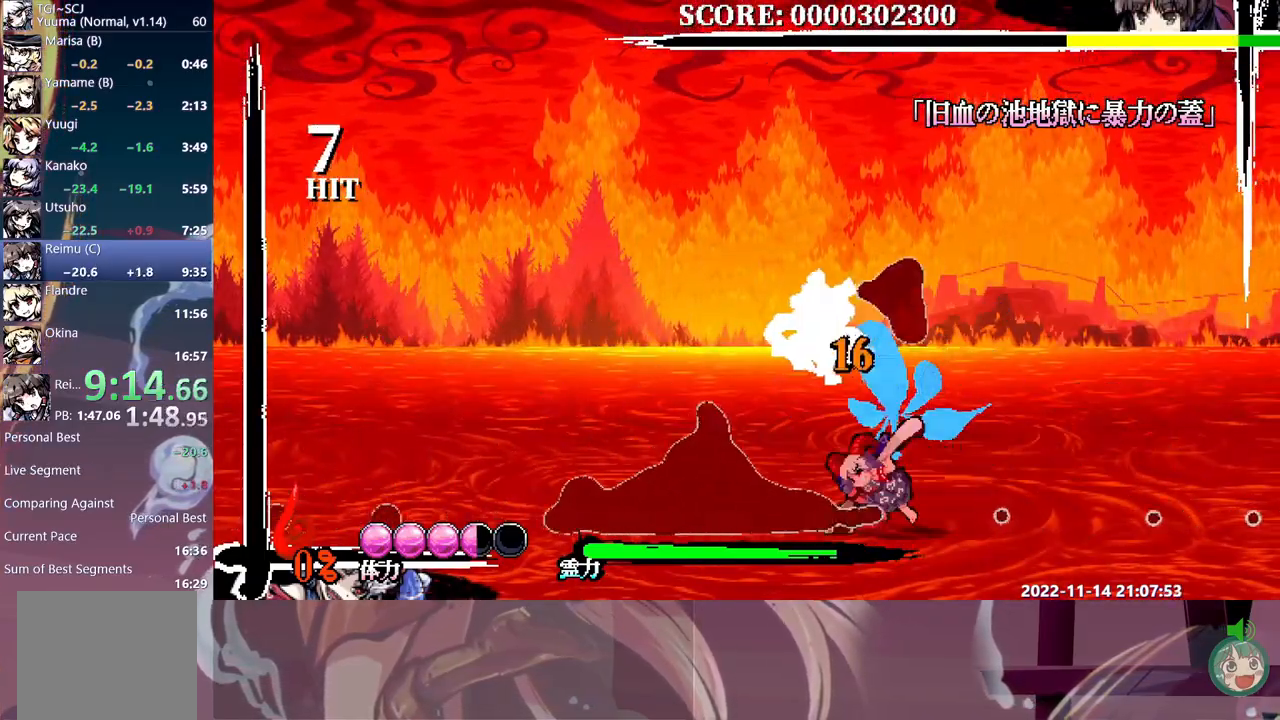
{"buttons": ["DPAD_RIGHT"], "events": [[17, "Y", "up"], [100, "Y", "down"], [183, "Y", "up"], [250, "Y", "down"], [317, "Y", "up"], [383, "Y", "down"], [483, "Y", "up"]]}